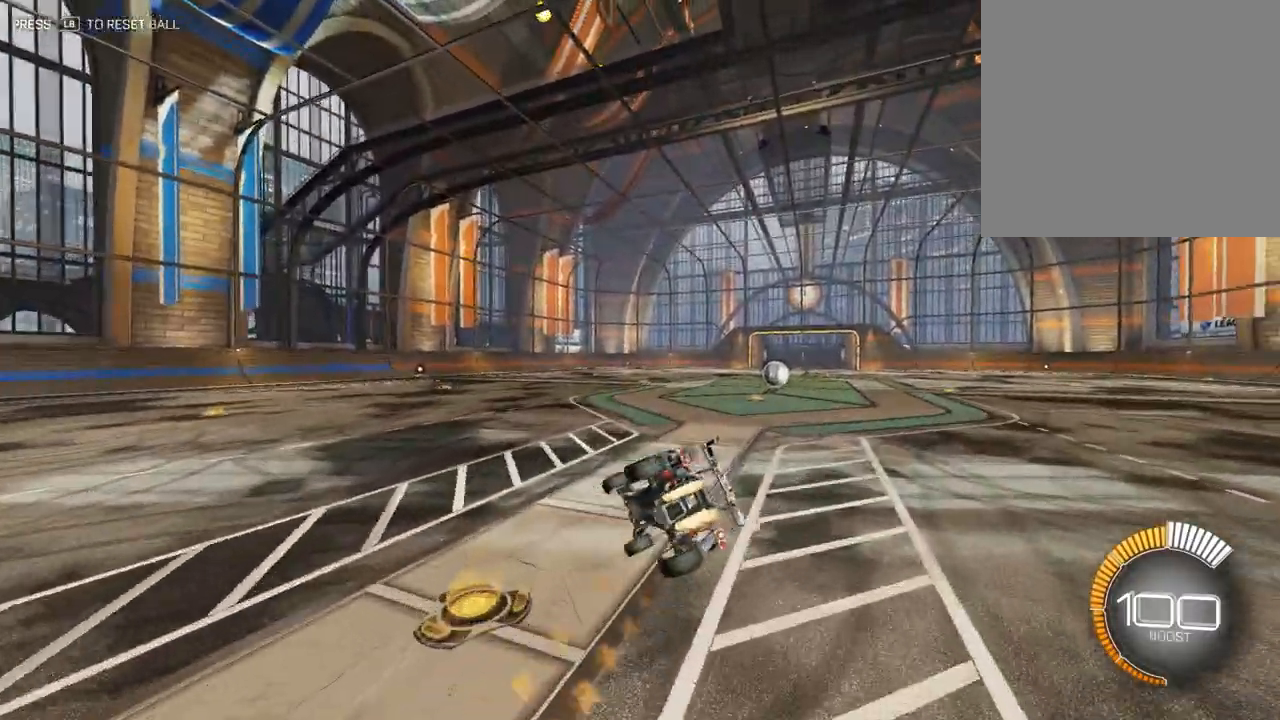
Gameplay with a controller (Xbox layout); each line is a JSON object with the inputs held at the frame after it. "events" lists button and stick changes between this image and that frame as [ms after this image, input, new state], when the widget could be followed in between. Not read: right_stick.
{"buttons": ["A", "X", "L2", "R1"], "left_stick": "down-right", "events": []}
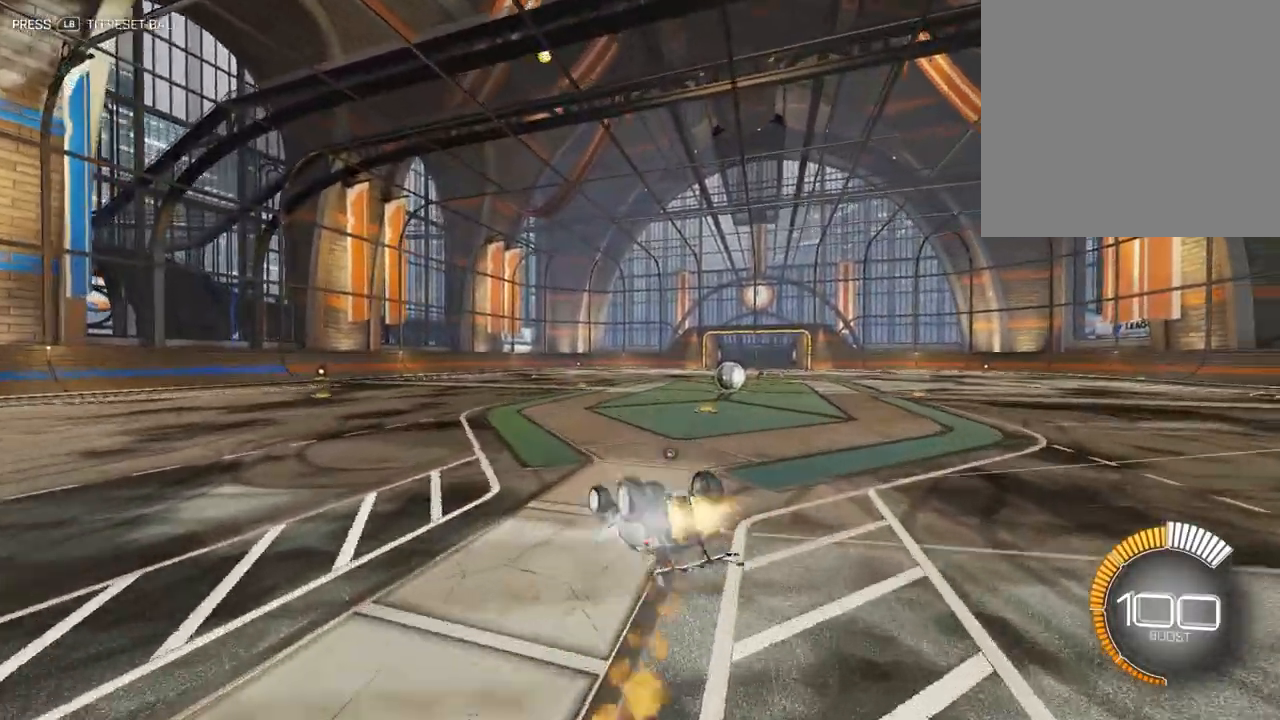
{"buttons": [], "left_stick": "down-right", "events": [[83, "left_stick", "center"], [183, "R1", "up"], [250, "A", "up"], [250, "X", "up"], [250, "left_stick", "down-right"], [283, "L2", "up"]]}
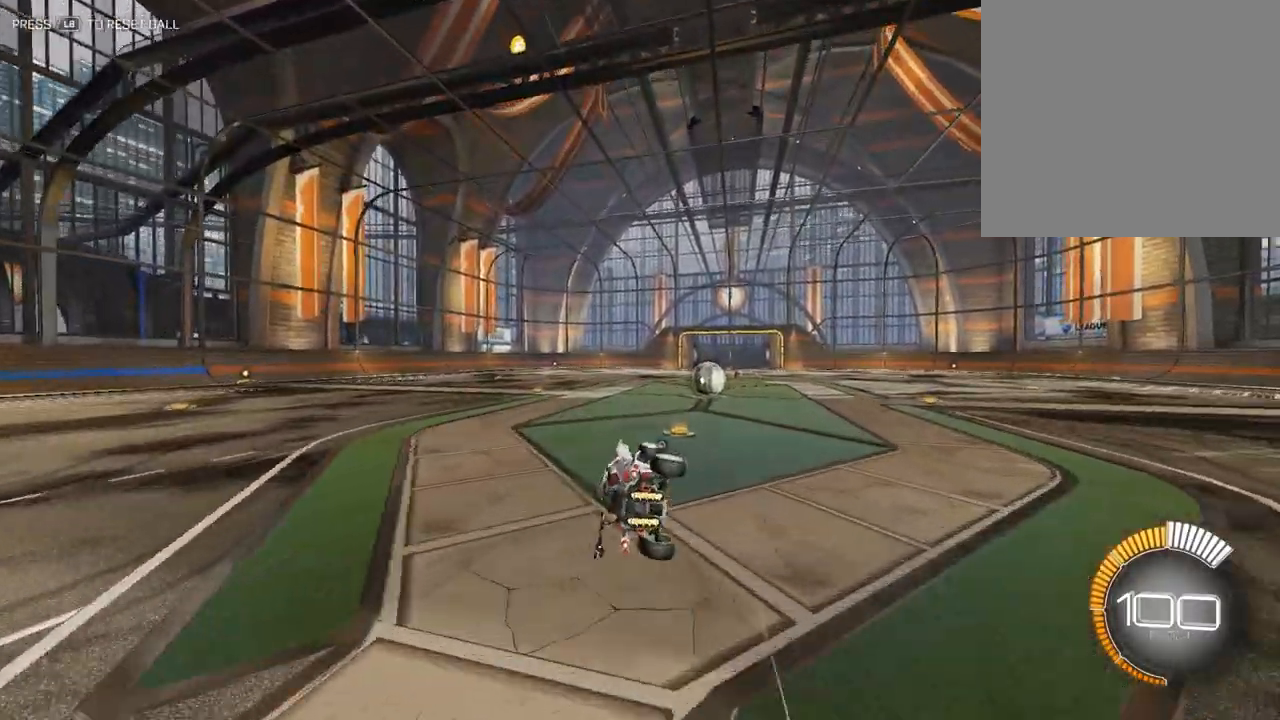
{"buttons": [], "left_stick": "down", "events": [[50, "X", "down"], [350, "X", "up"], [450, "left_stick", "down"]]}
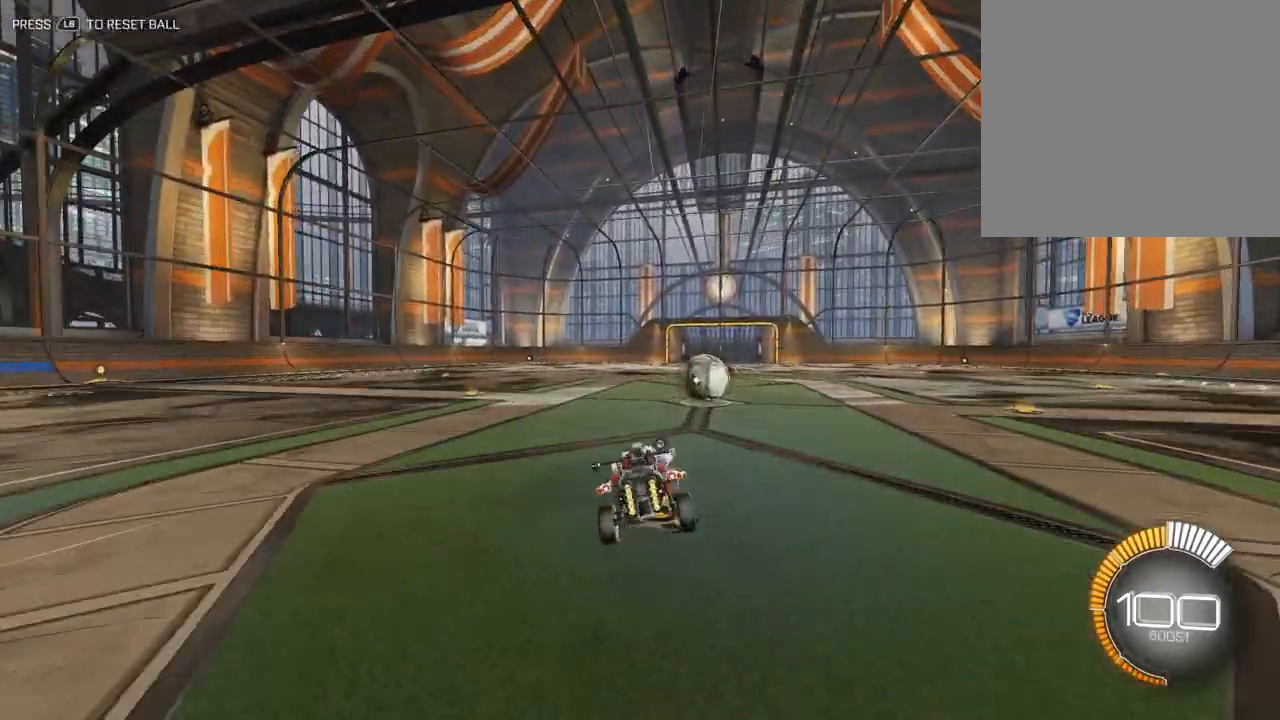
{"buttons": ["L2"], "left_stick": "up", "events": [[17, "left_stick", "center"], [250, "left_stick", "up"], [283, "L2", "down"]]}
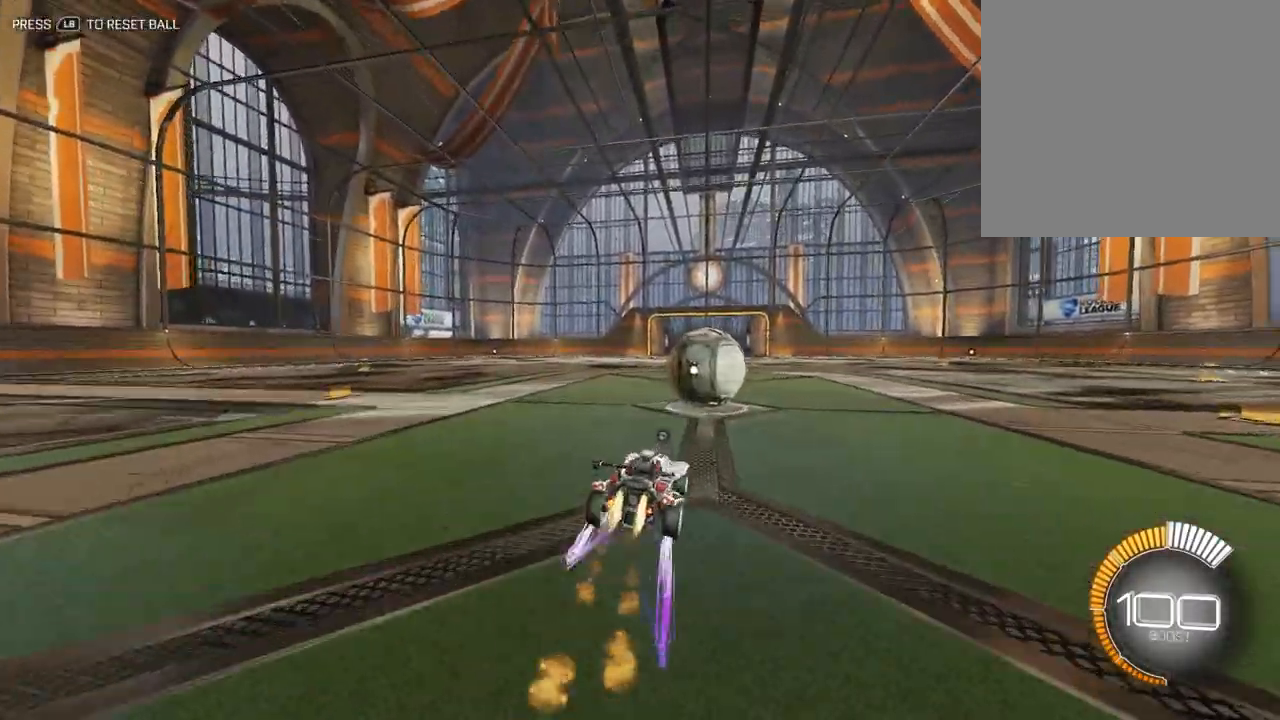
{"buttons": ["L2"], "left_stick": "up", "events": [[117, "A", "down"], [317, "A", "up"]]}
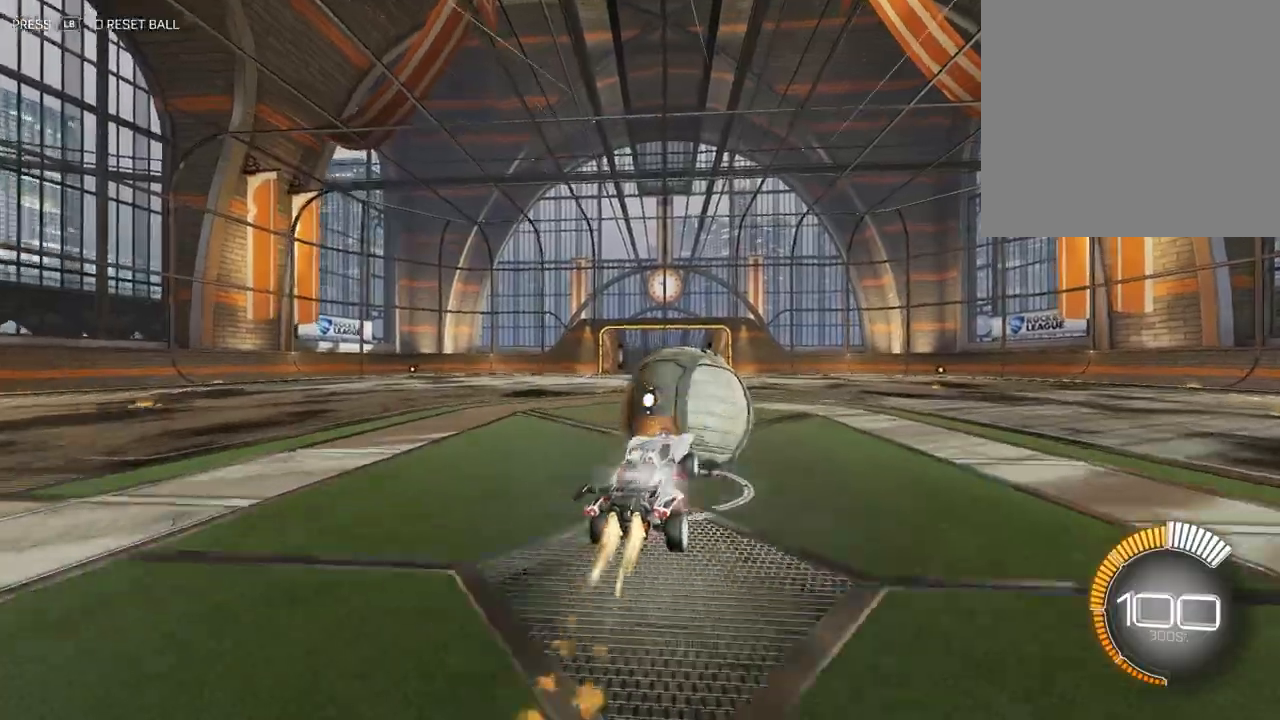
{"buttons": [], "left_stick": "center", "events": [[17, "A", "down"], [217, "A", "up"], [350, "L2", "up"], [417, "left_stick", "center"]]}
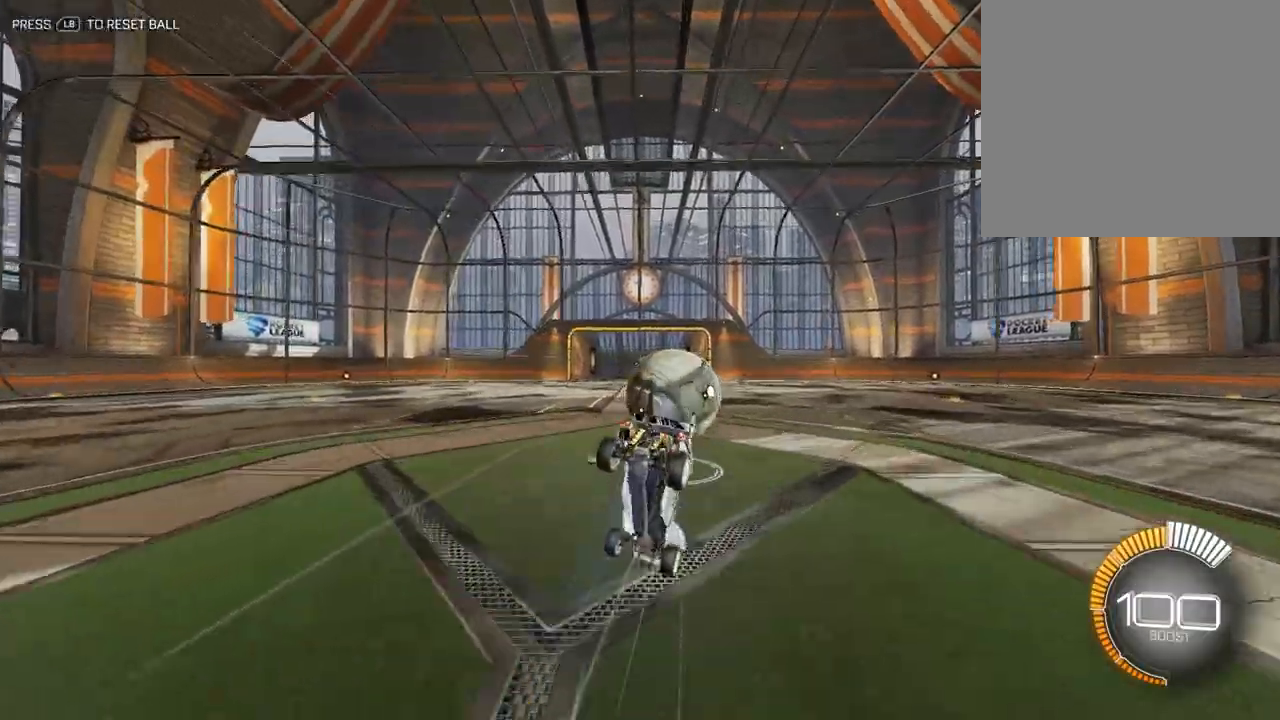
{"buttons": [], "left_stick": "center", "events": []}
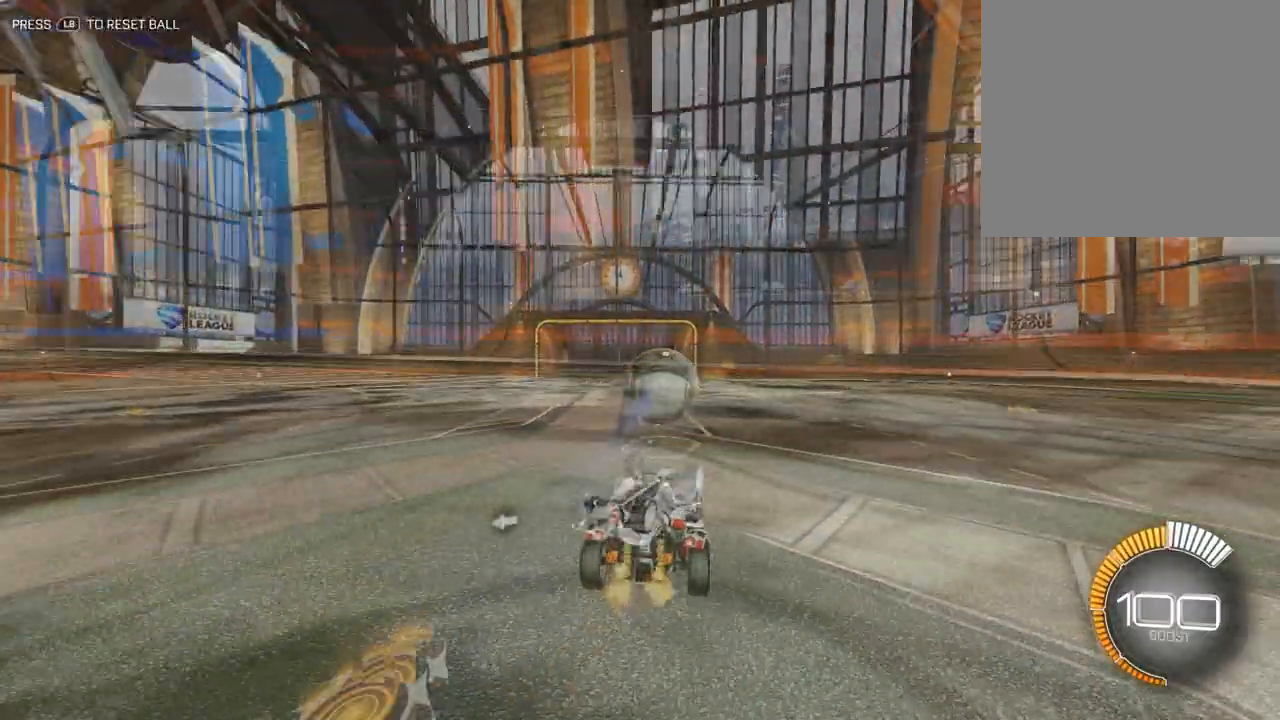
{"buttons": ["A"], "left_stick": "down", "events": [[150, "left_stick", "down"], [433, "A", "down"]]}
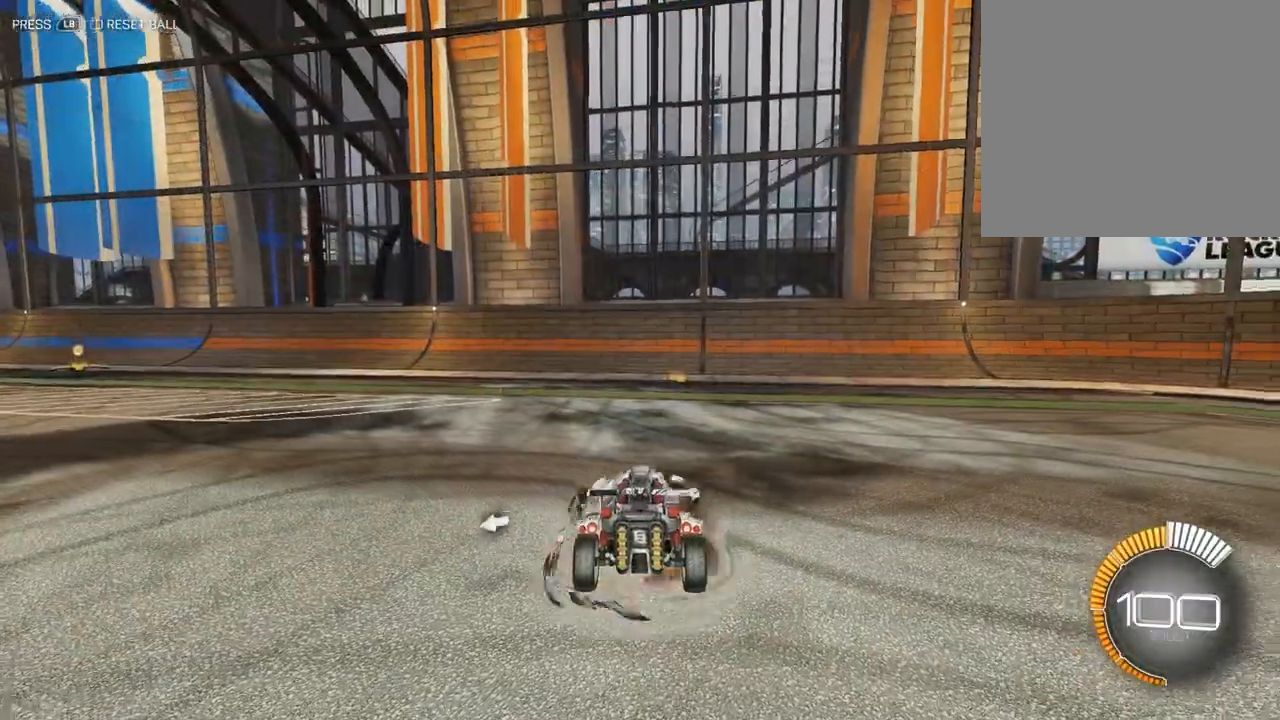
{"buttons": [], "left_stick": "up", "events": [[33, "A", "up"], [100, "A", "down"], [183, "A", "up"], [283, "left_stick", "center"], [333, "left_stick", "up"]]}
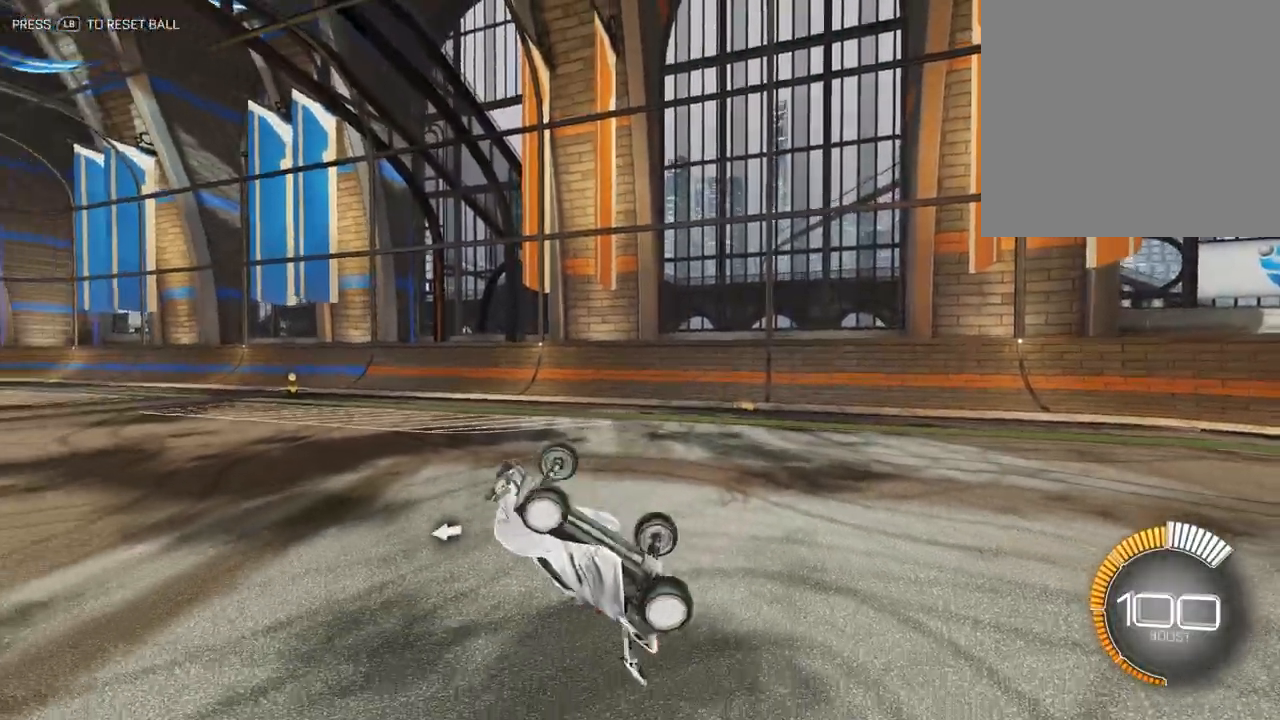
{"buttons": [], "left_stick": "up", "events": []}
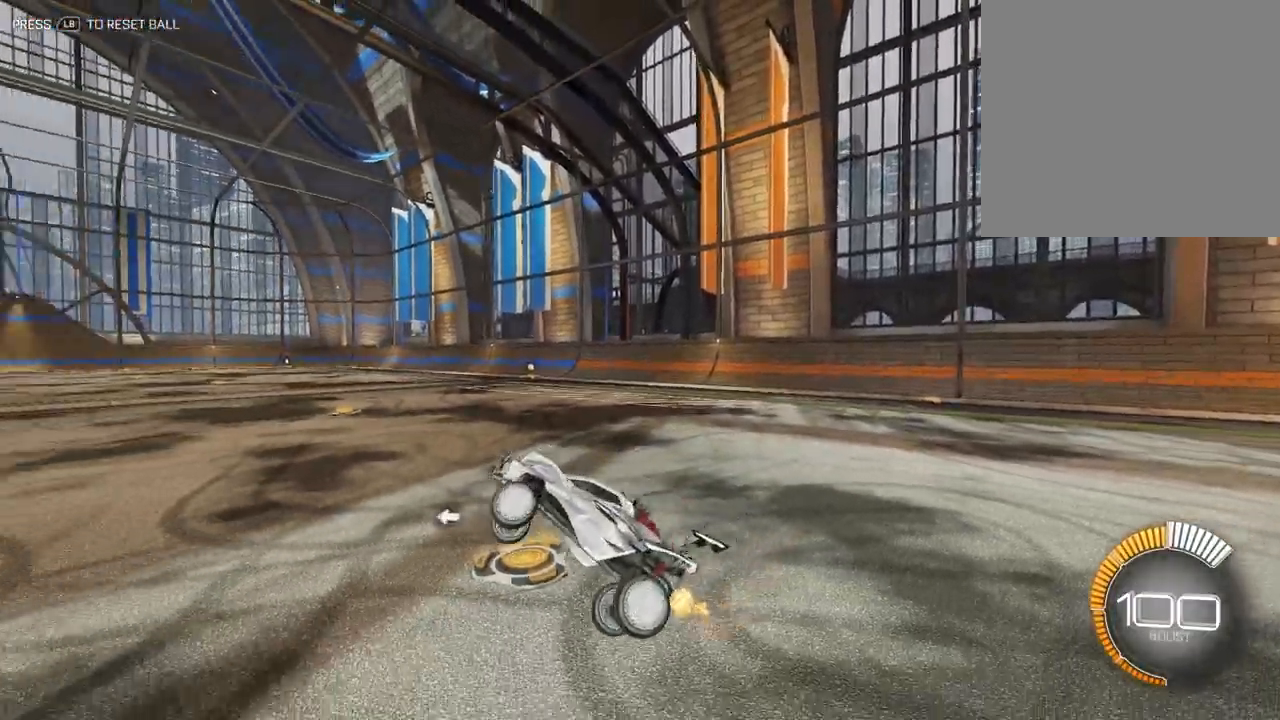
{"buttons": [], "left_stick": "center", "events": [[117, "left_stick", "center"]]}
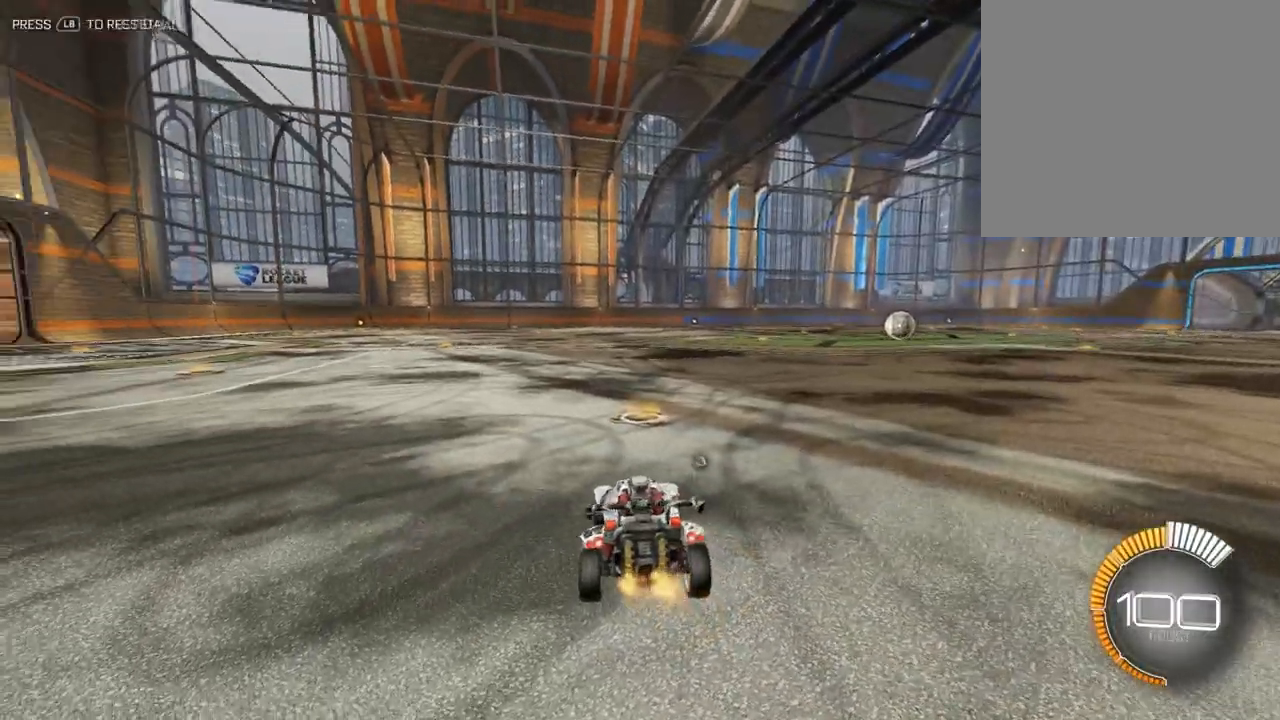
{"buttons": ["A"], "left_stick": "down", "events": [[317, "left_stick", "down"], [400, "A", "down"]]}
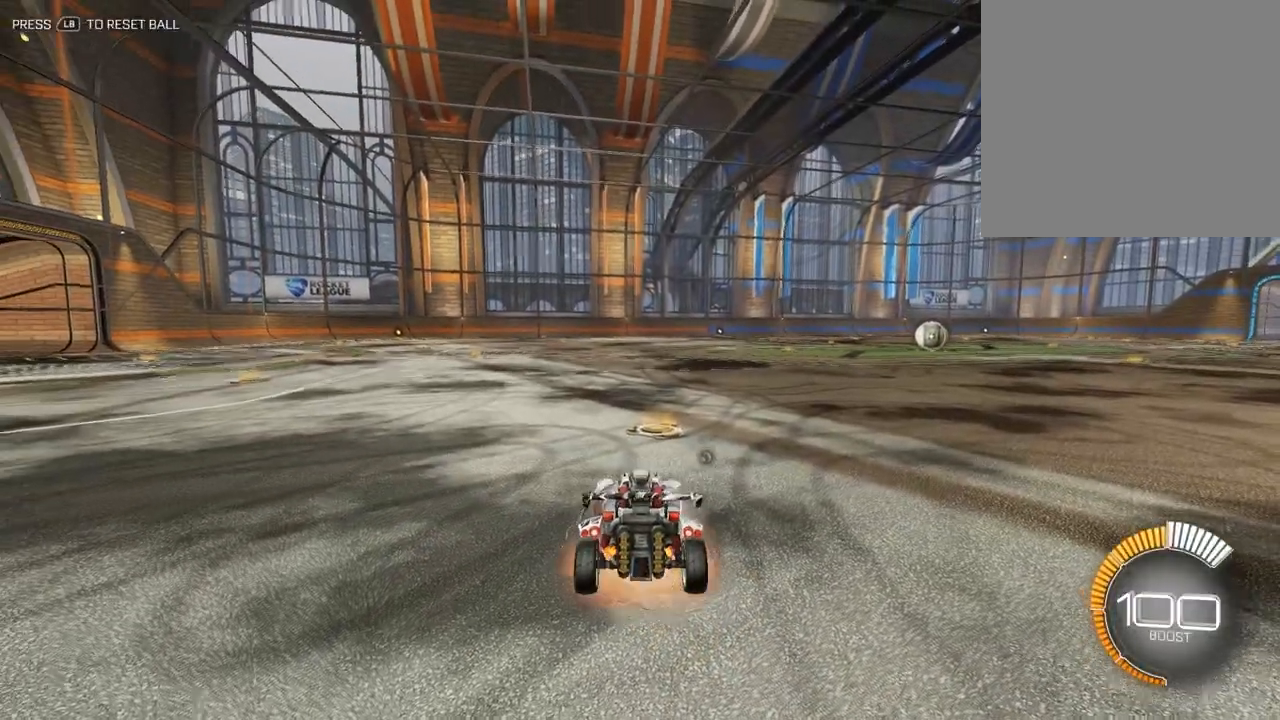
{"buttons": [], "left_stick": "down", "events": [[117, "A", "up"], [200, "A", "down"], [450, "A", "up"]]}
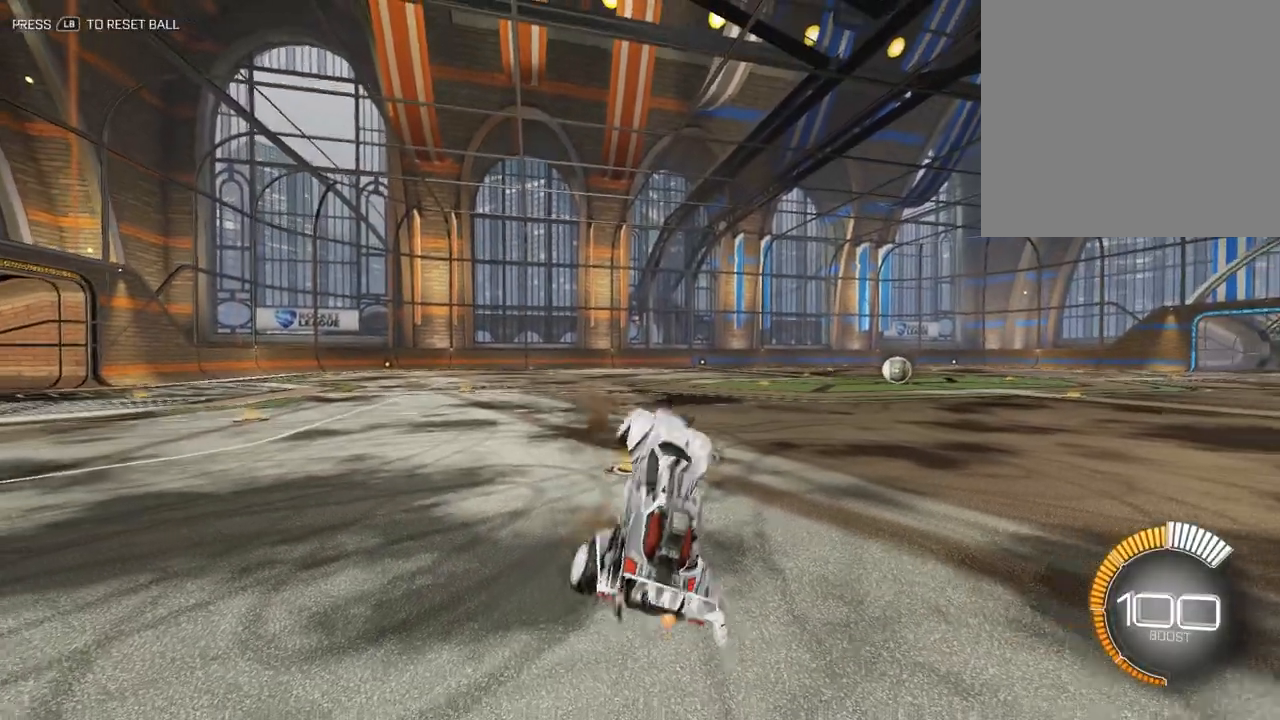
{"buttons": [], "left_stick": "up", "events": [[133, "left_stick", "up"]]}
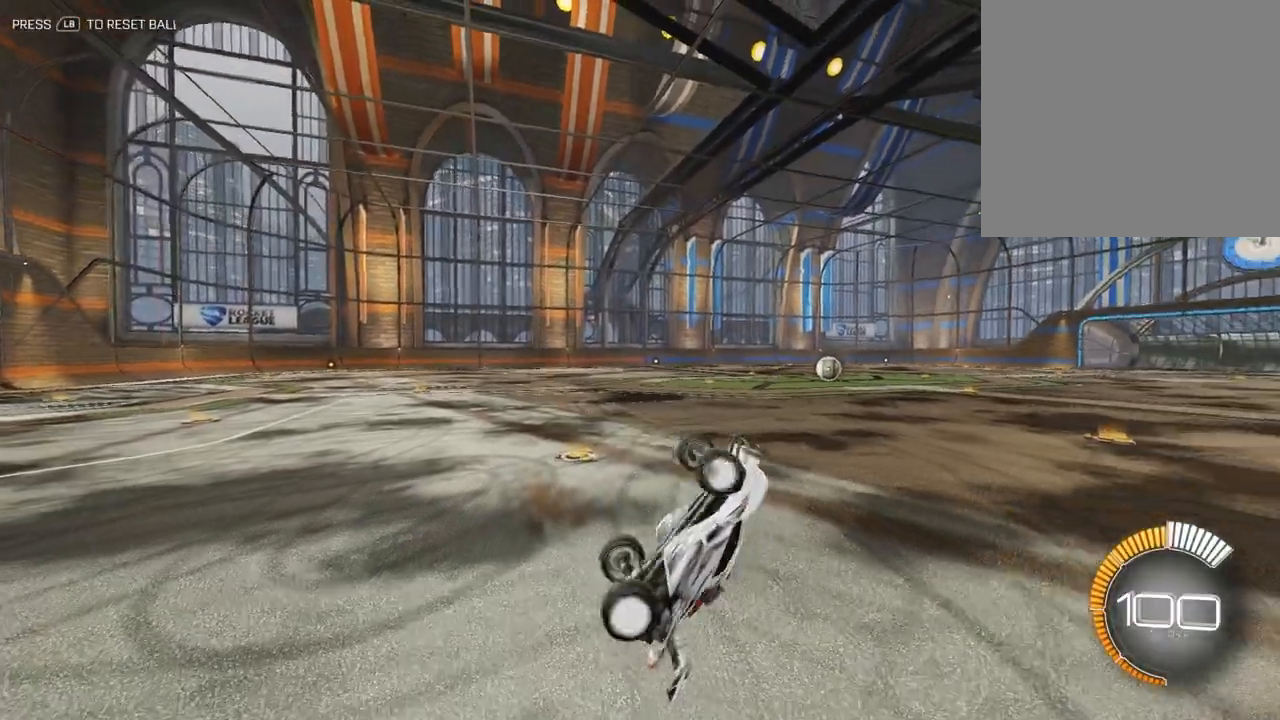
{"buttons": ["L3"], "left_stick": "up", "events": [[383, "L3", "down"]]}
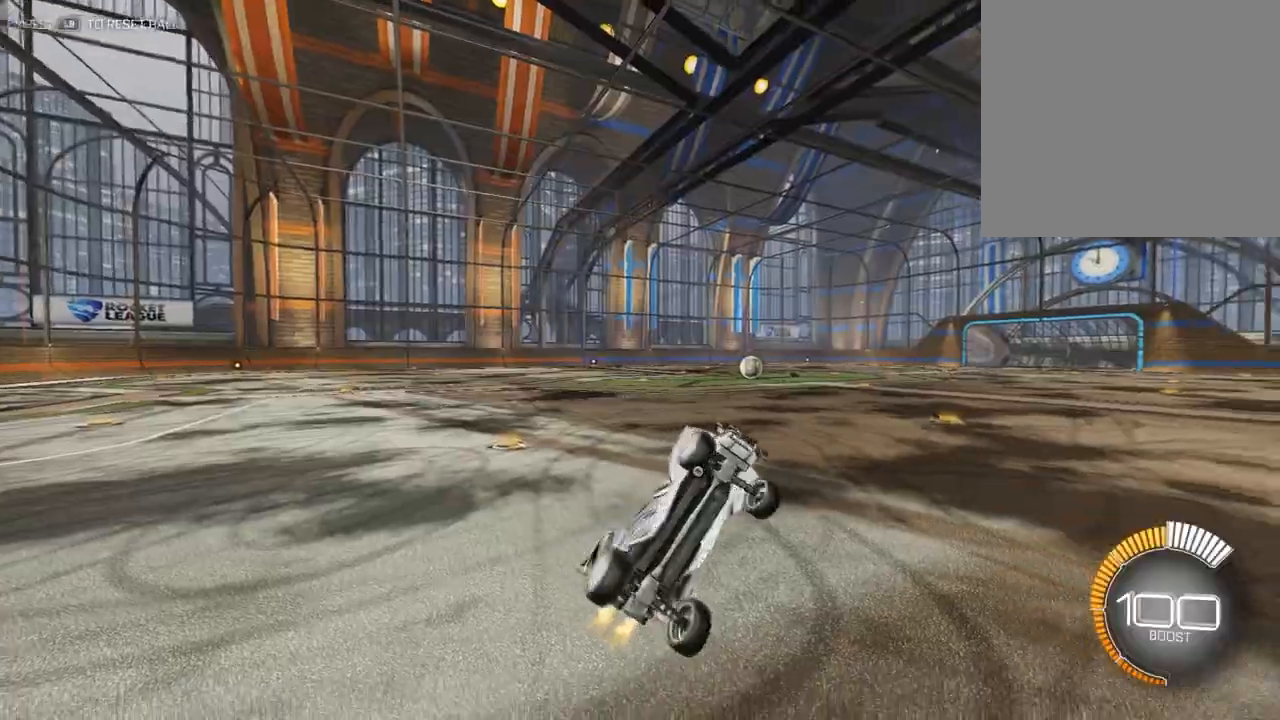
{"buttons": ["L3"], "left_stick": "up", "events": []}
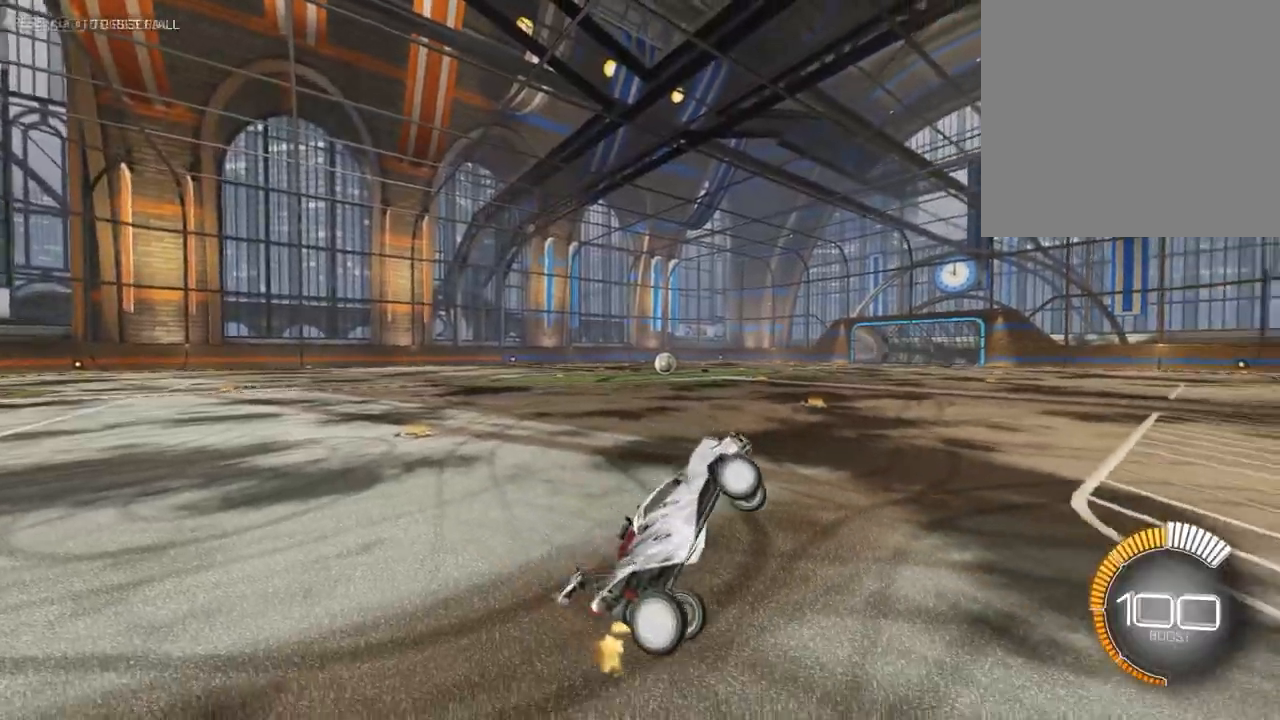
{"buttons": [], "left_stick": "up", "events": [[467, "L3", "up"]]}
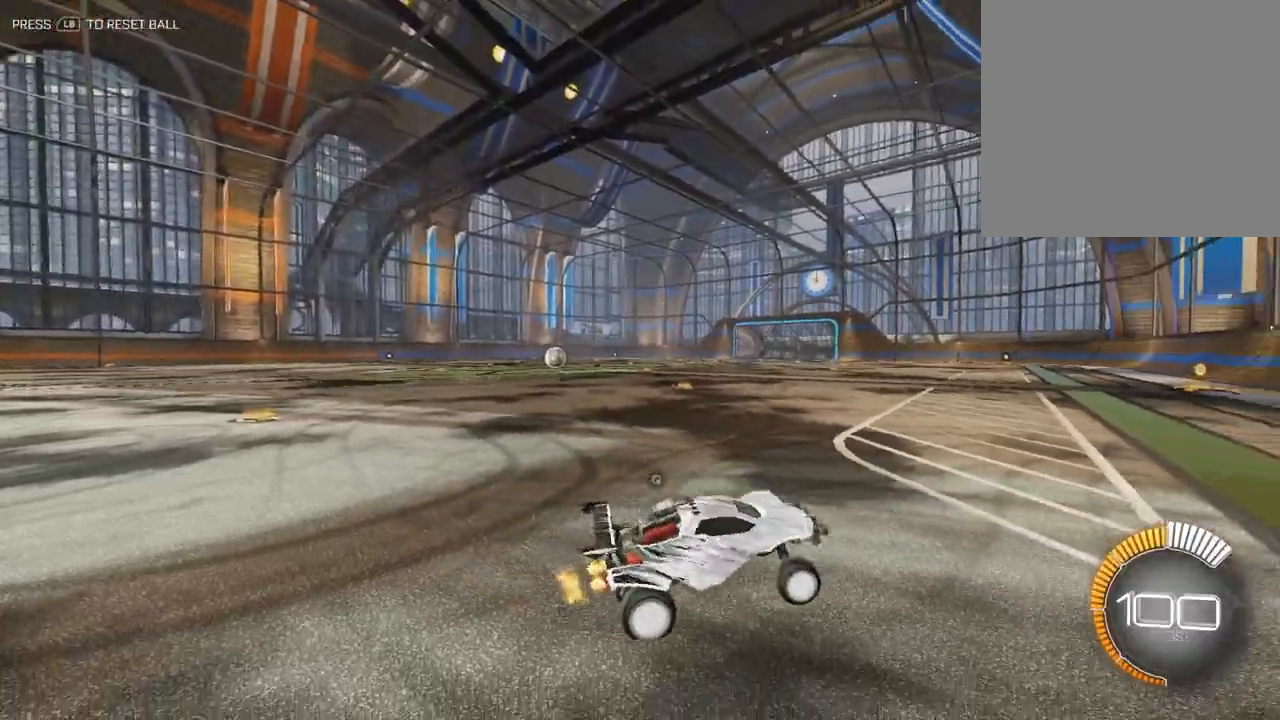
{"buttons": [], "left_stick": "down", "events": [[50, "left_stick", "center"], [117, "left_stick", "down"]]}
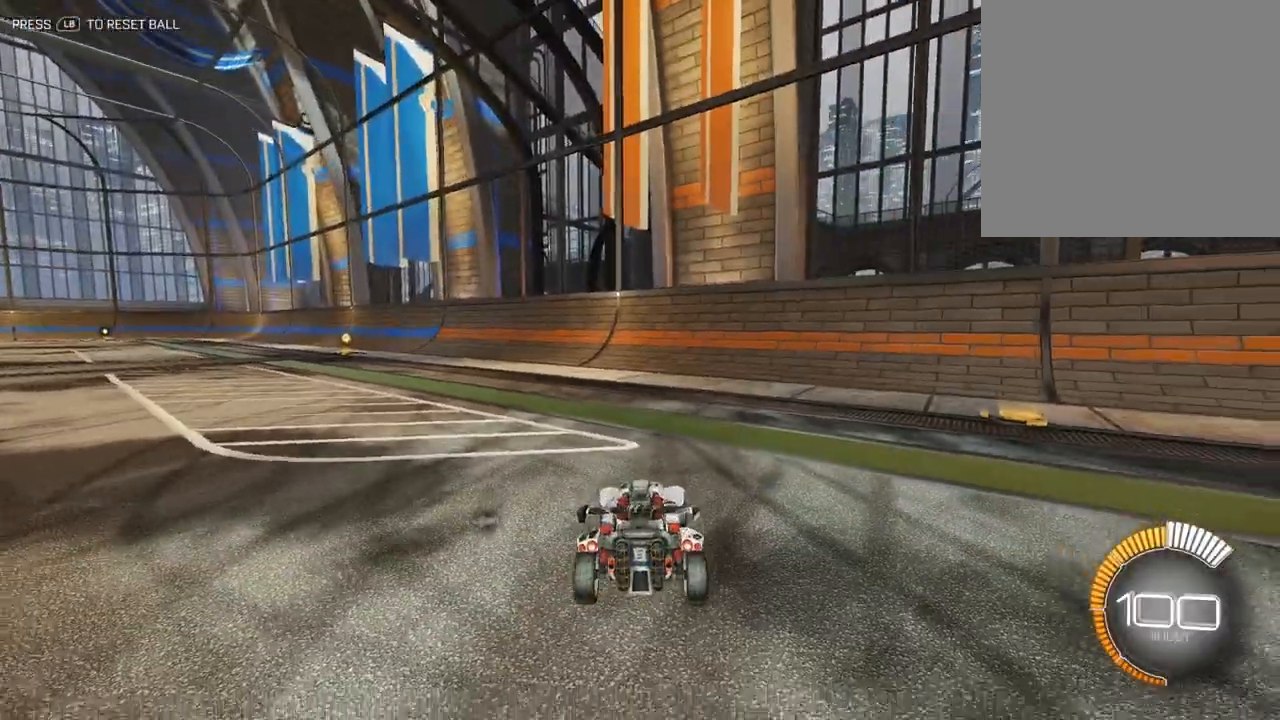
{"buttons": [], "left_stick": "up", "events": [[67, "A", "down"], [167, "A", "up"], [217, "A", "down"], [333, "A", "up"], [367, "left_stick", "center"], [450, "left_stick", "up"]]}
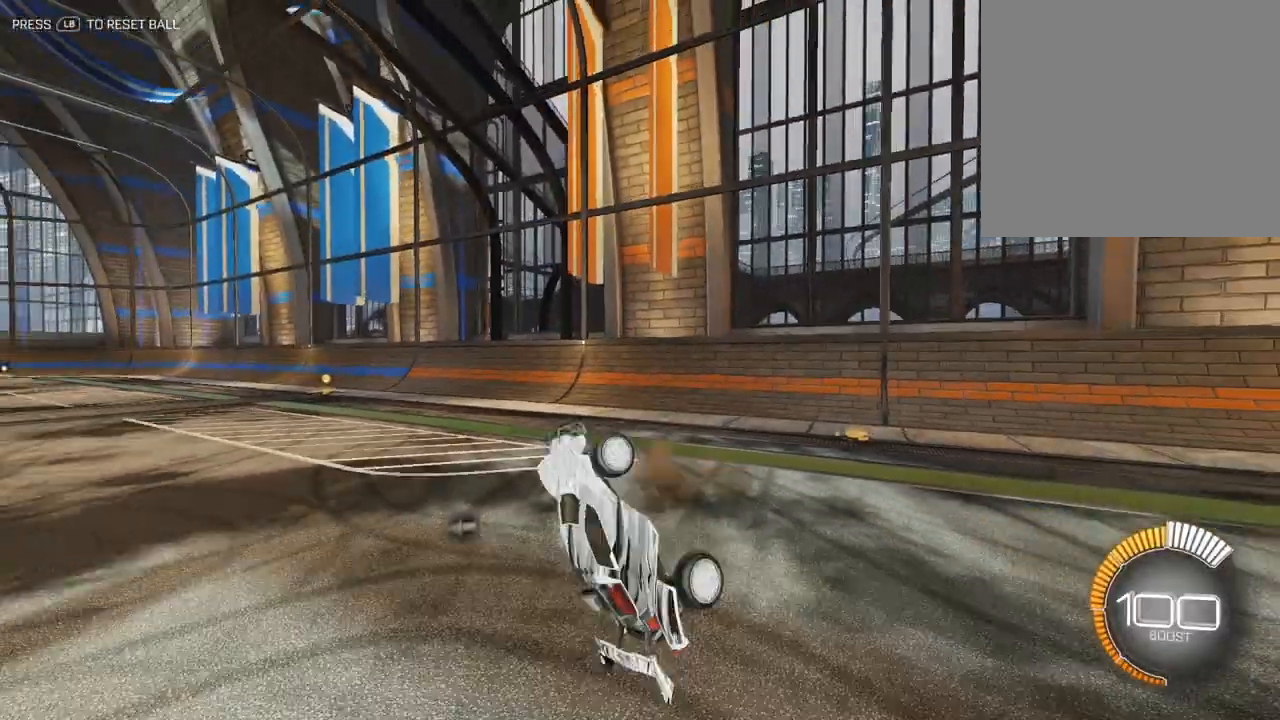
{"buttons": [], "left_stick": "up", "events": []}
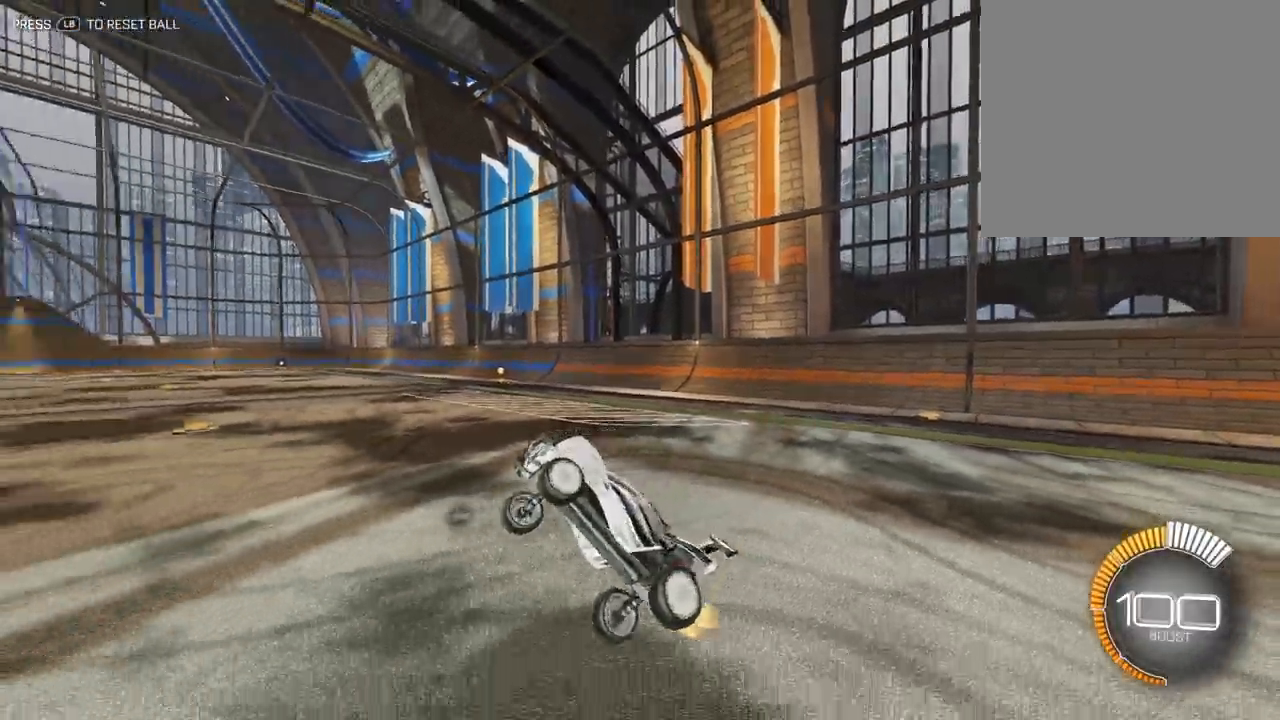
{"buttons": [], "left_stick": "up", "events": []}
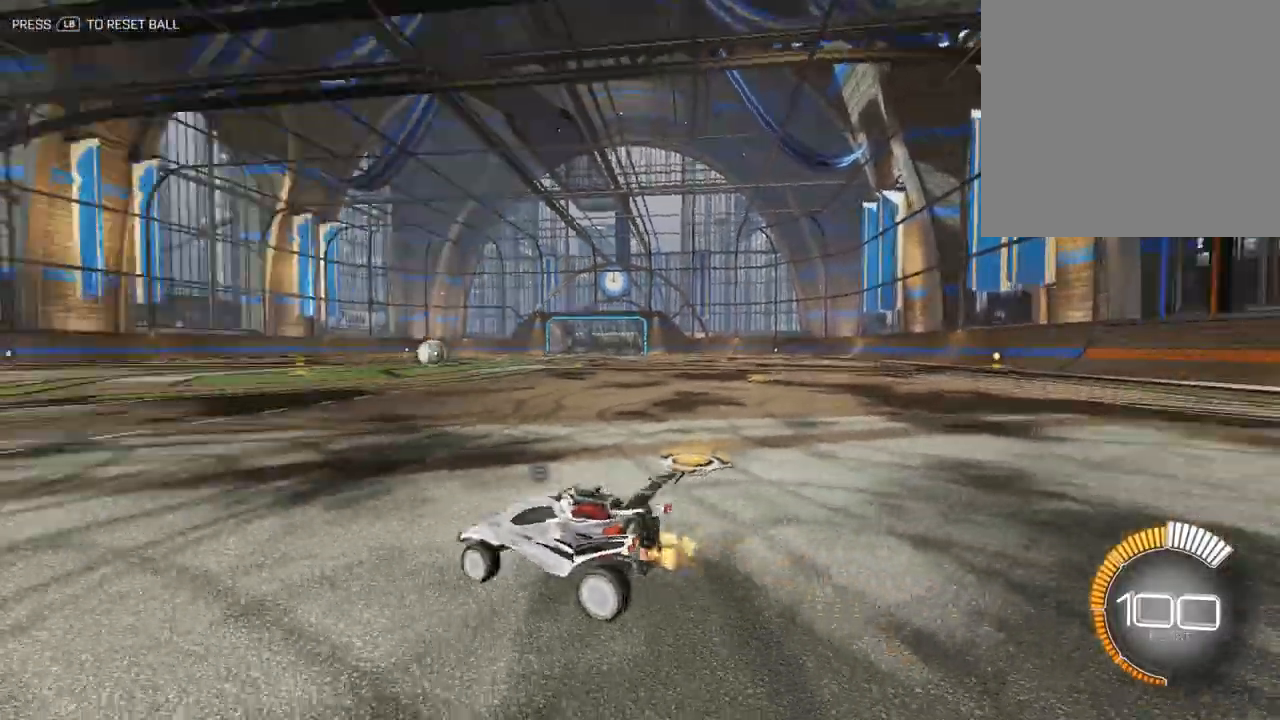
{"buttons": [], "left_stick": "center", "events": [[300, "left_stick", "center"]]}
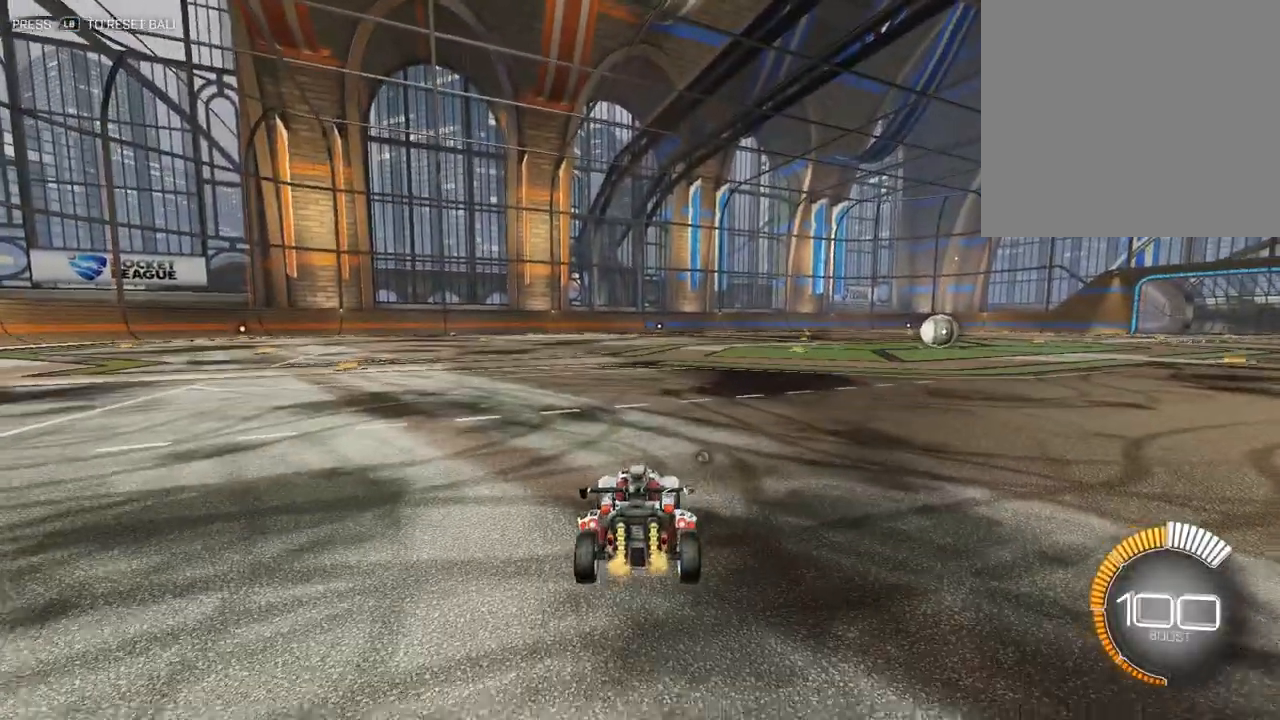
{"buttons": ["A"], "left_stick": "down", "events": [[200, "left_stick", "down"], [233, "A", "down"], [317, "A", "up"], [400, "A", "down"]]}
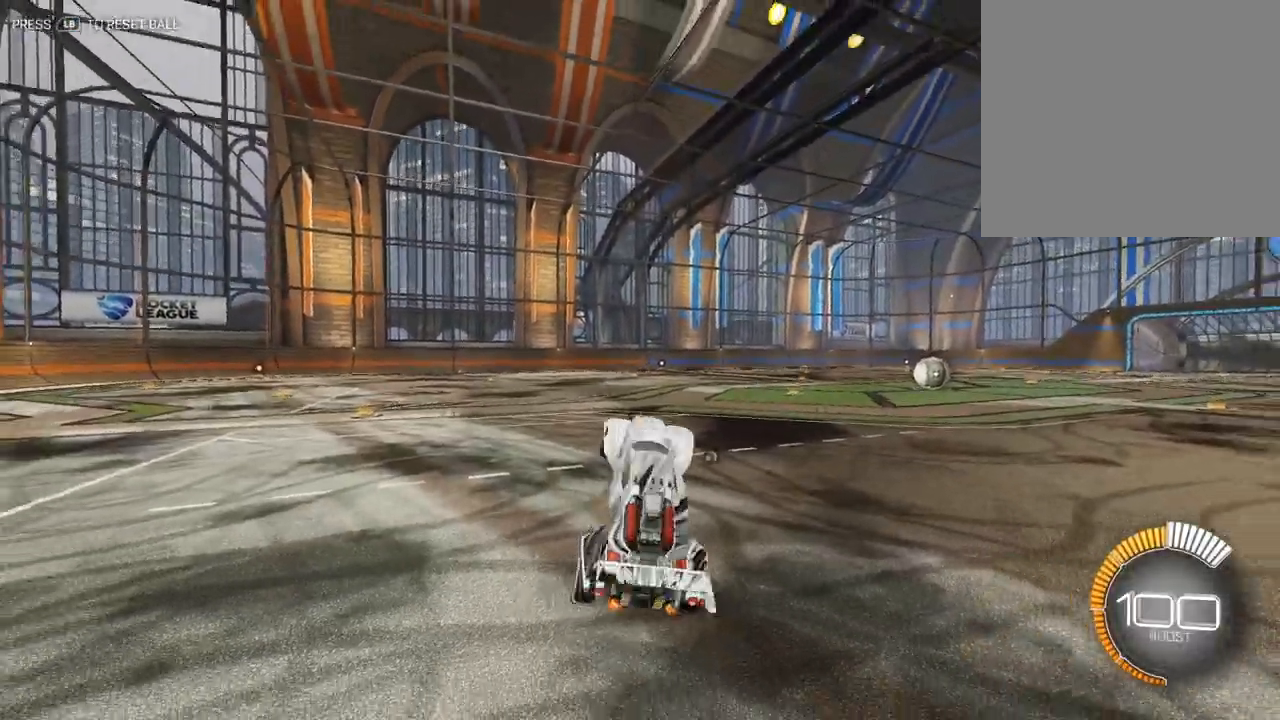
{"buttons": [], "left_stick": "up", "events": [[17, "A", "up"], [100, "left_stick", "up"]]}
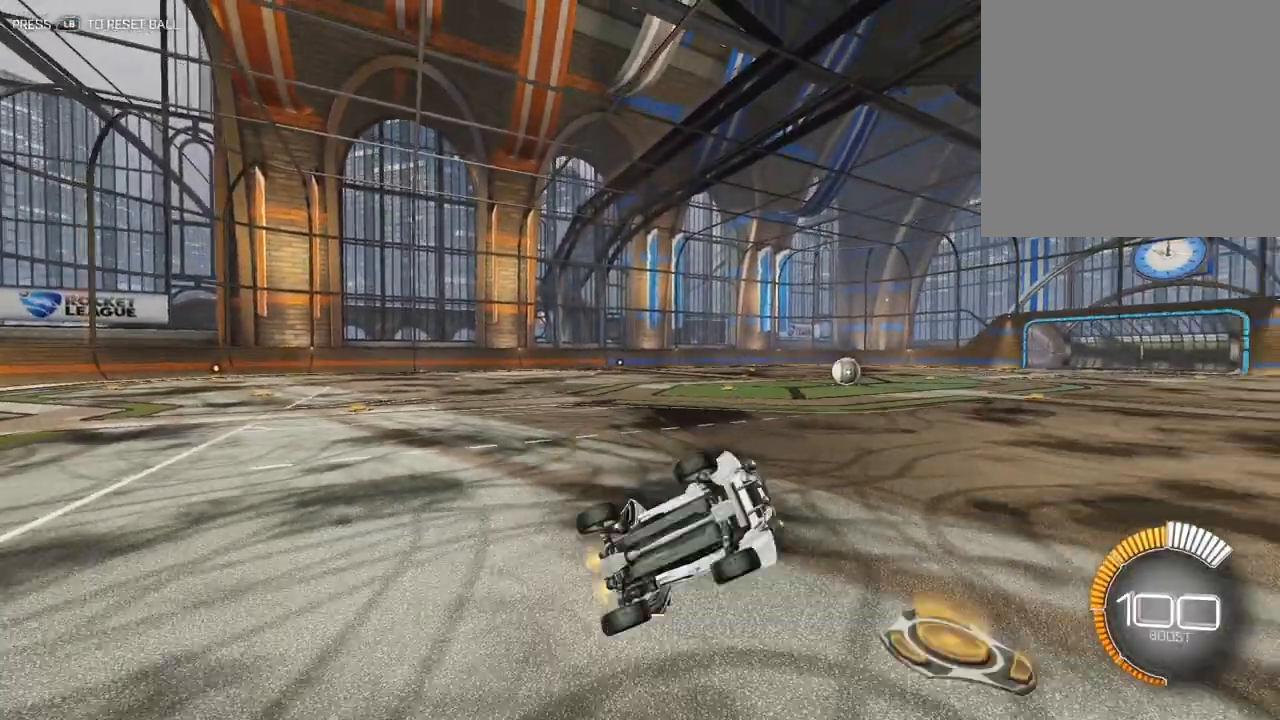
{"buttons": [], "left_stick": "up", "events": []}
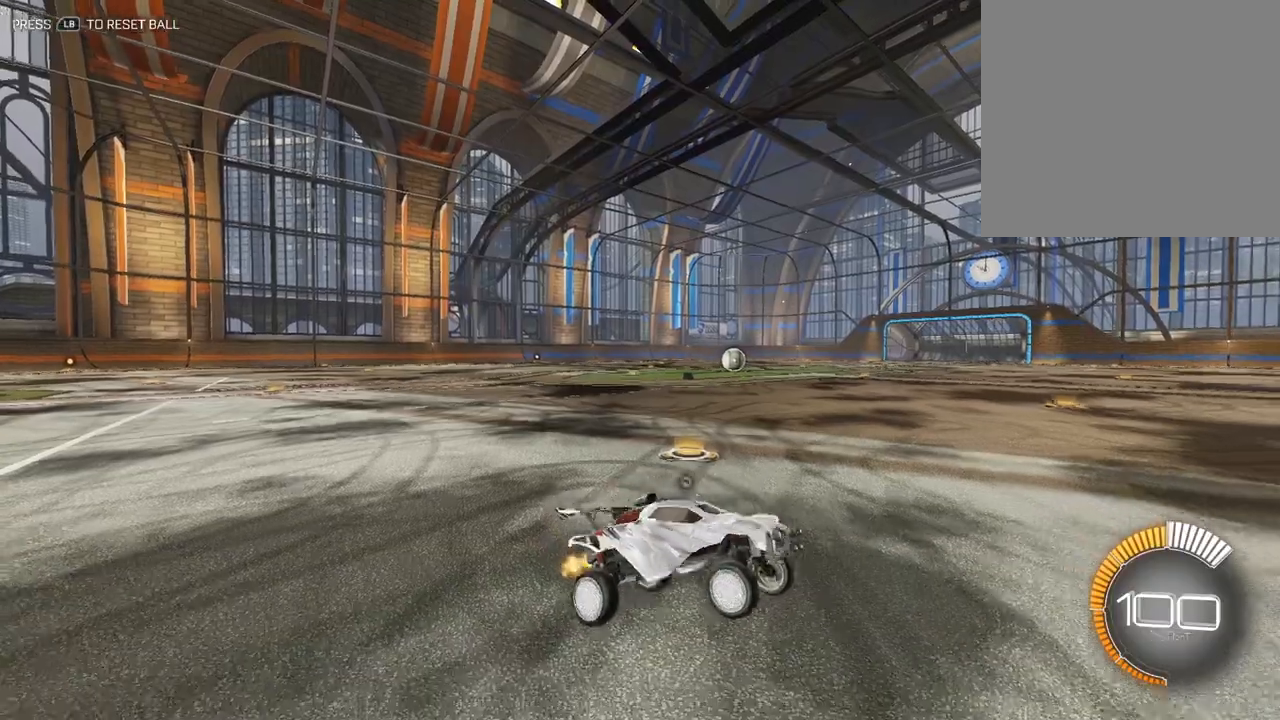
{"buttons": [], "left_stick": "down", "events": [[300, "left_stick", "center"], [483, "left_stick", "down"]]}
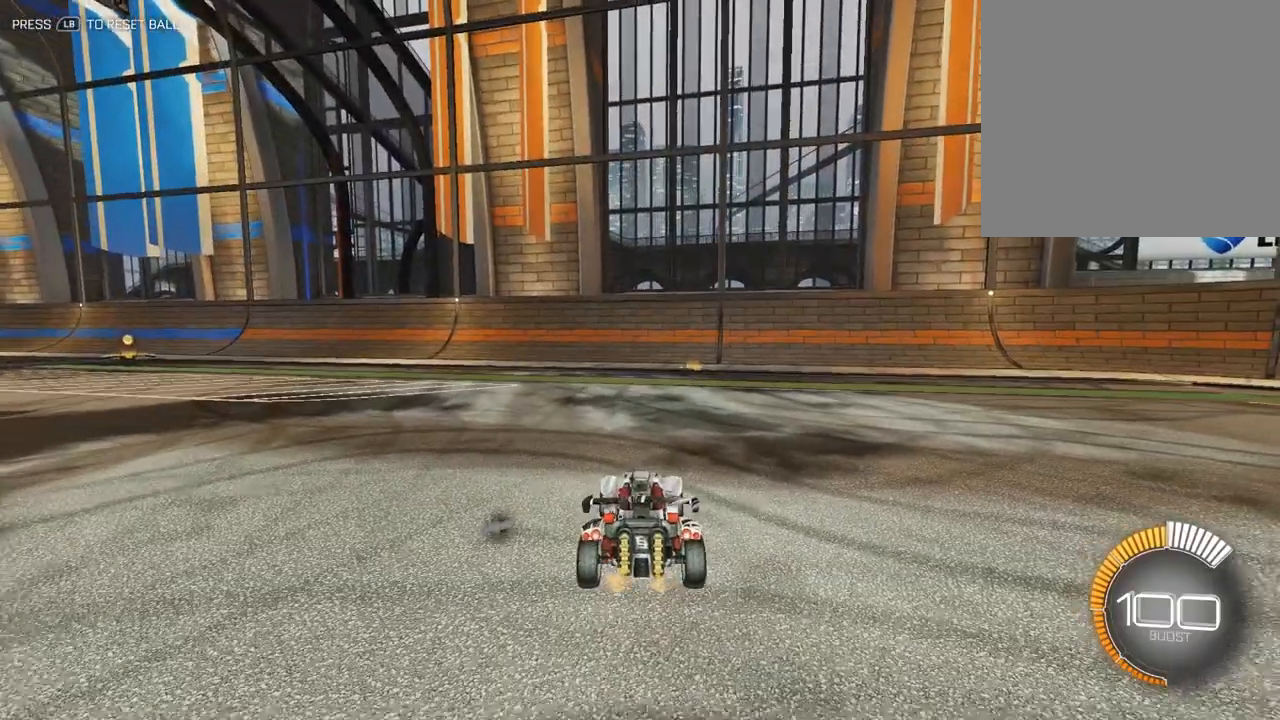
{"buttons": ["A"], "left_stick": "down", "events": [[283, "A", "down"], [383, "A", "up"], [450, "A", "down"]]}